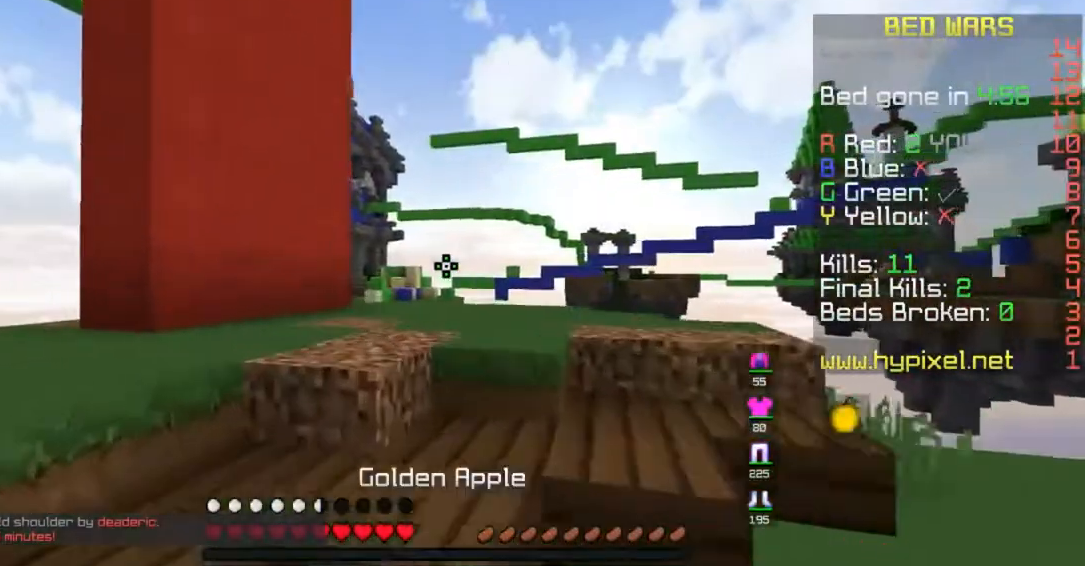
Gameplay with keyboard and mouse; each line is a JSON object with the keys and mouse buttons held at the frame after it. "events" lists presses ("down") and releases ("up") of "a", "d", "s", "space", "w", "mouse_left" and "mouse_right" between this image and that frame as [ms after this image, input, new state], when the widget could be followed in between. "mouse_left", "mouse_right" = the "left", "right" buttons of the "mouse" list. No other keys are recorded. Fast repeated clicks can show as one long hold. Mouse movement is not recorded.
{"keys": ["a", "w"], "mouse": [], "events": []}
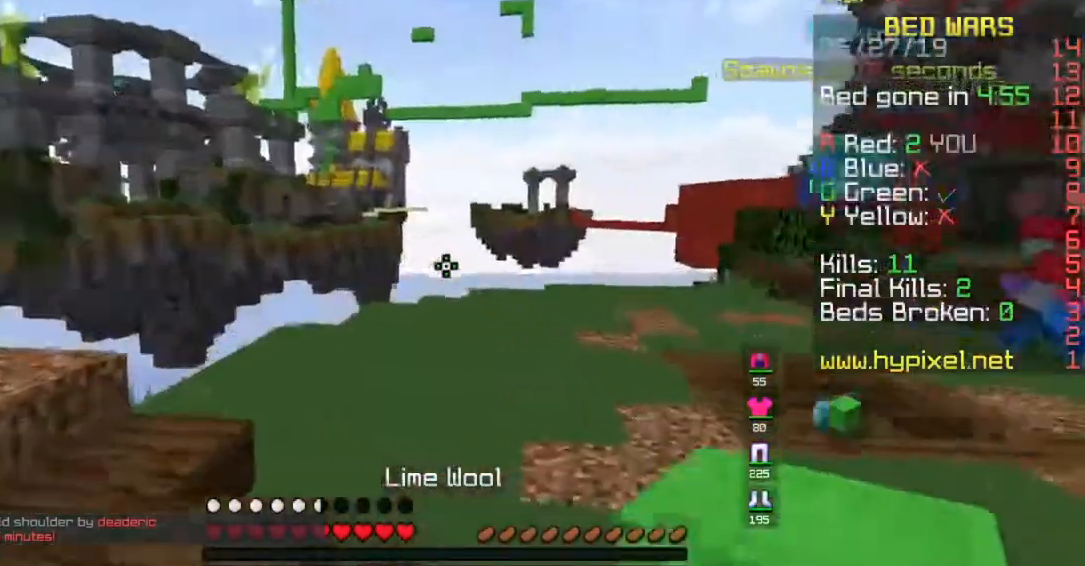
{"keys": [], "mouse": [], "events": [[33, "w", "up"], [83, "a", "up"]]}
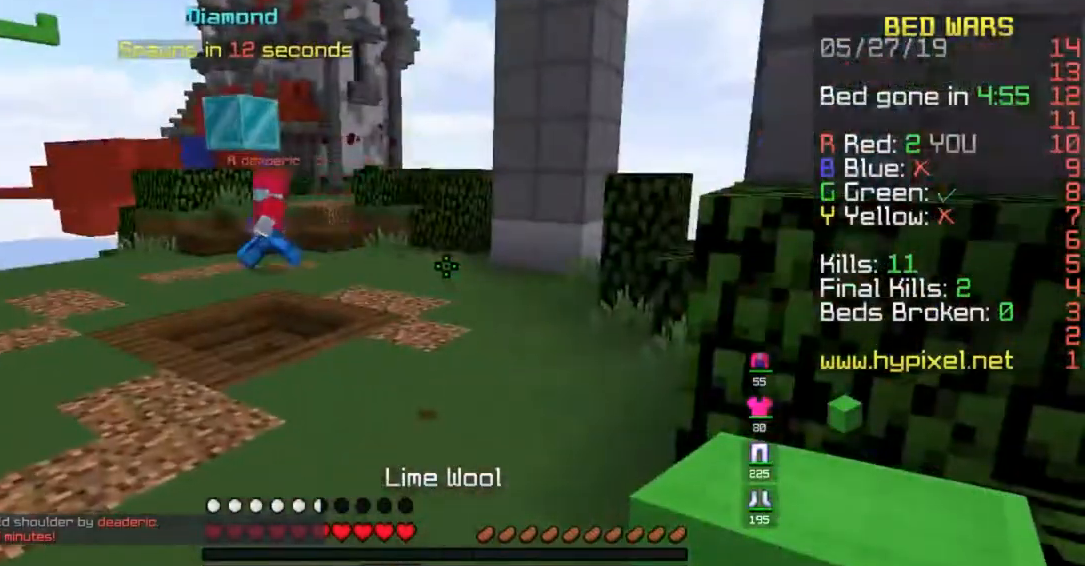
{"keys": [], "mouse": [], "events": []}
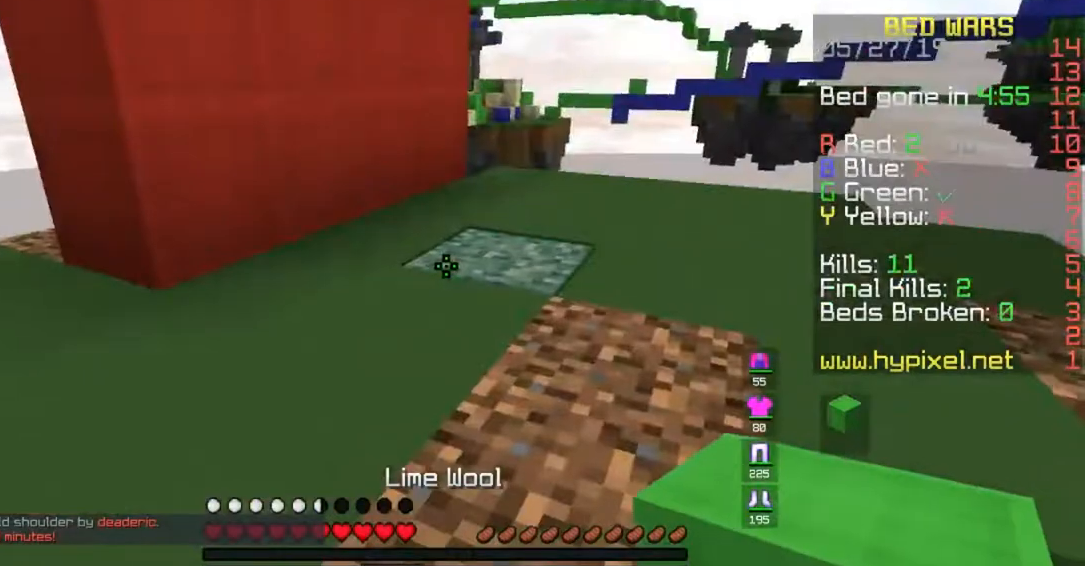
{"keys": [], "mouse": [], "events": [[217, "mouse_right", "down"], [300, "mouse_right", "up"]]}
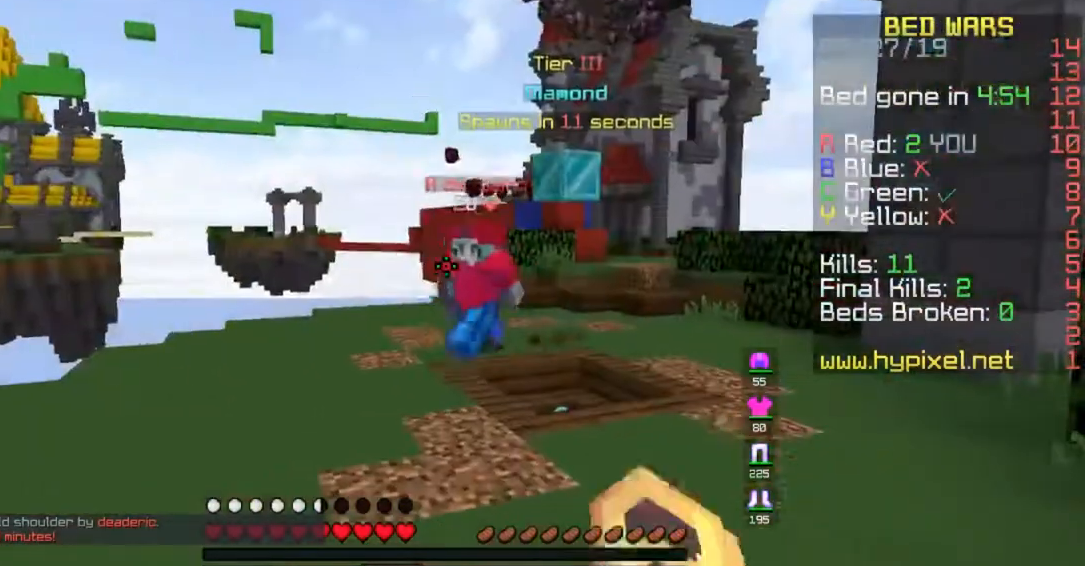
{"keys": [], "mouse": [], "events": []}
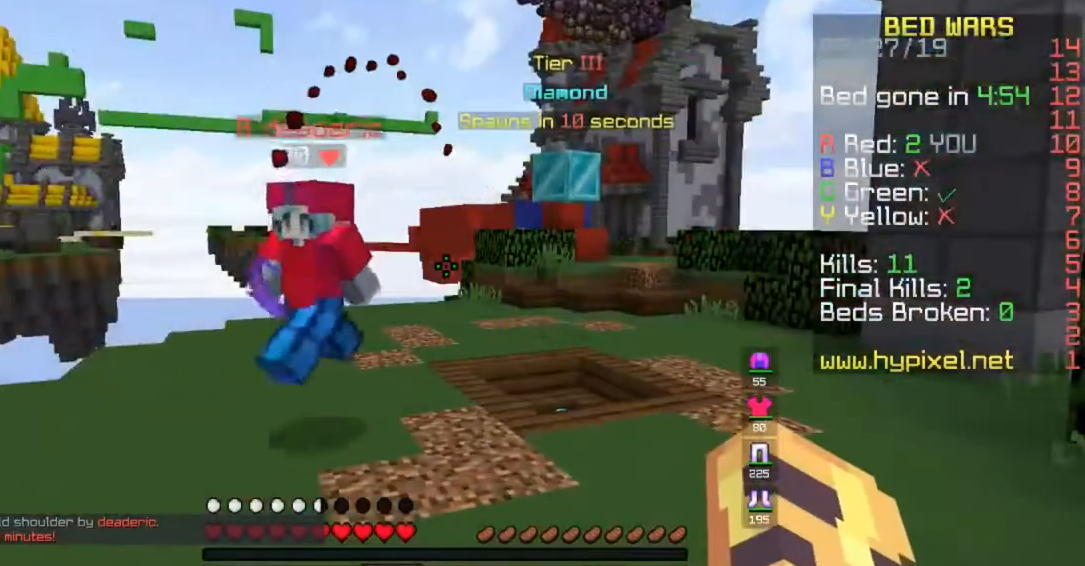
{"keys": ["d"], "mouse": [], "events": [[367, "d", "down"]]}
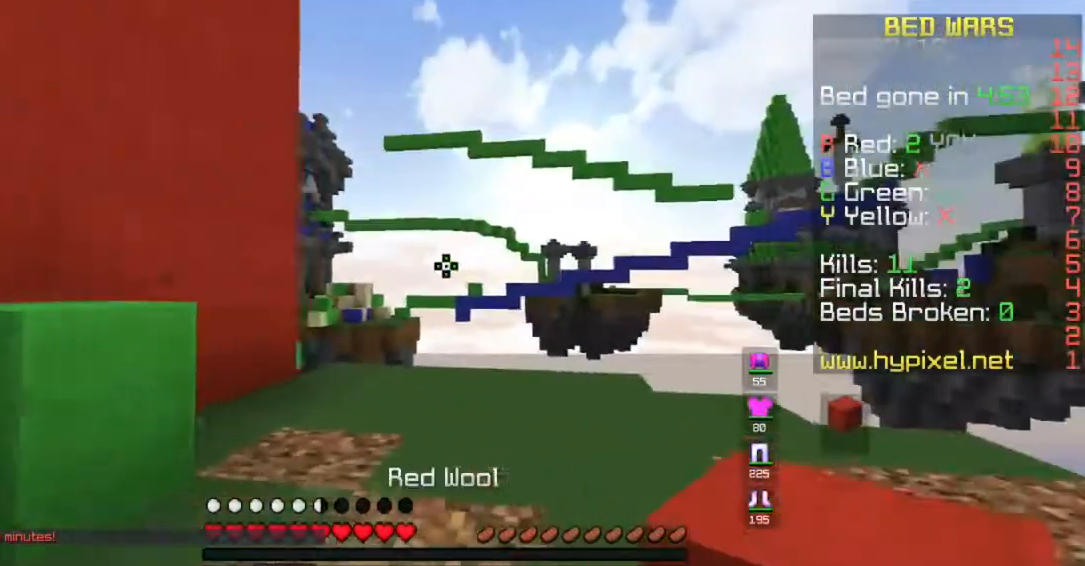
{"keys": ["d"], "mouse": [], "events": []}
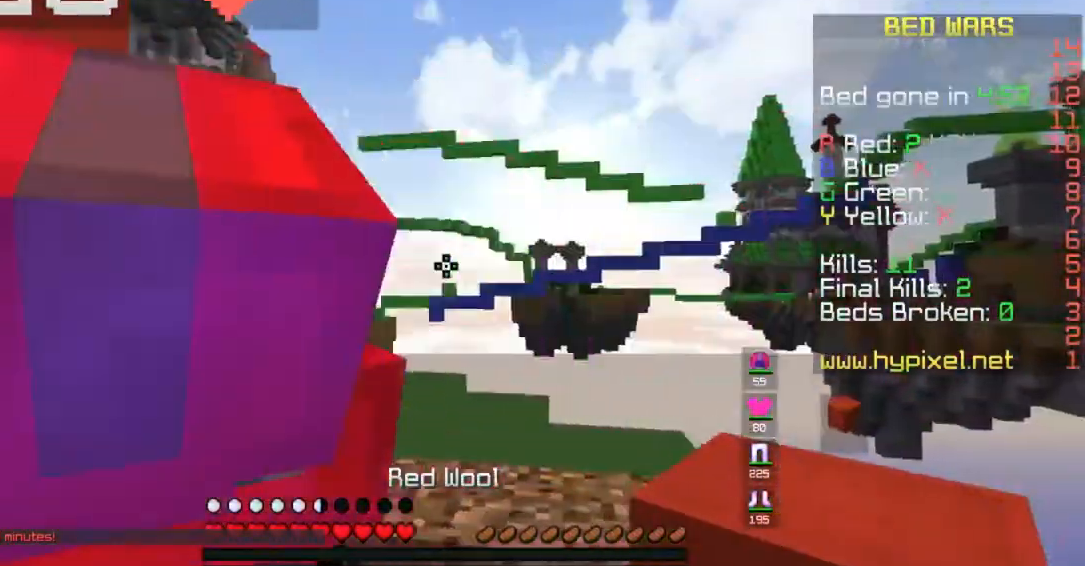
{"keys": ["s"], "mouse": [], "events": [[317, "s", "down"], [417, "d", "up"]]}
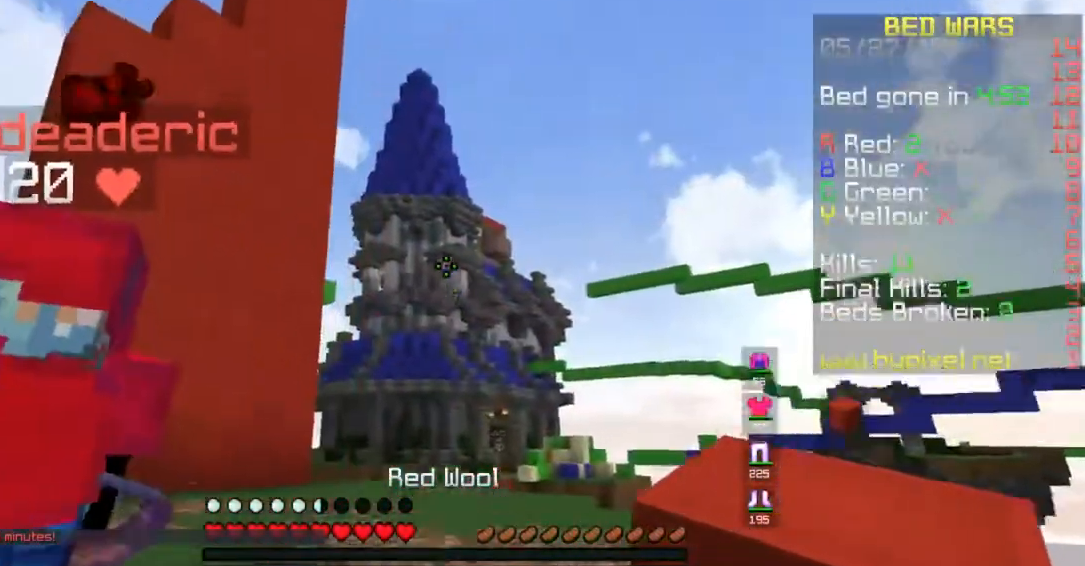
{"keys": ["d"], "mouse": [], "events": [[383, "d", "down"], [383, "s", "up"]]}
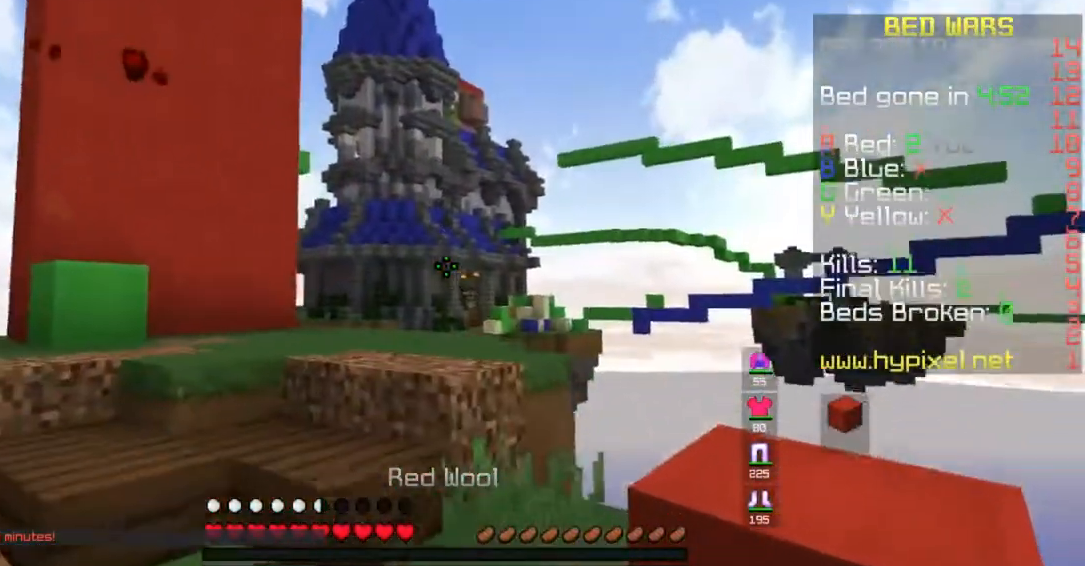
{"keys": ["d", "w"], "mouse": [], "events": [[67, "w", "down"]]}
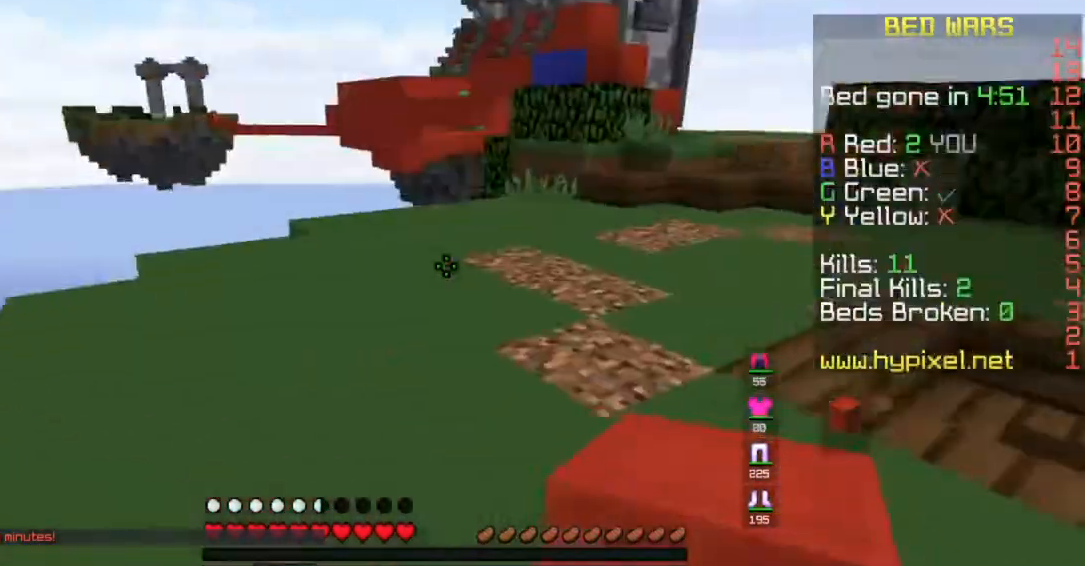
{"keys": ["d", "w"], "mouse": [], "events": []}
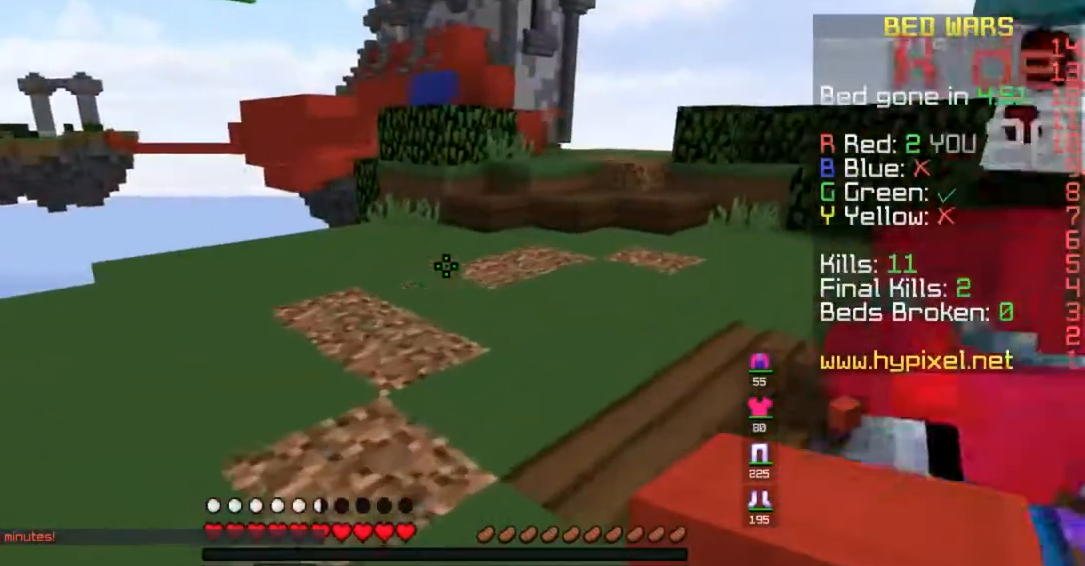
{"keys": ["w"], "mouse": [], "events": [[67, "space", "down"], [267, "d", "up"], [467, "space", "up"]]}
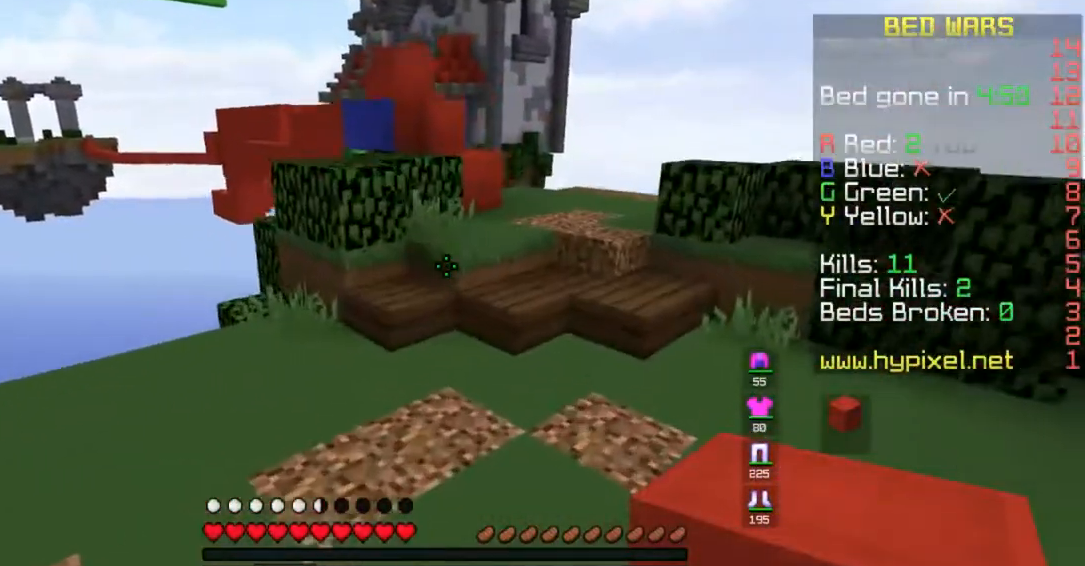
{"keys": ["w"], "mouse": [], "events": [[67, "d", "down"], [433, "d", "up"]]}
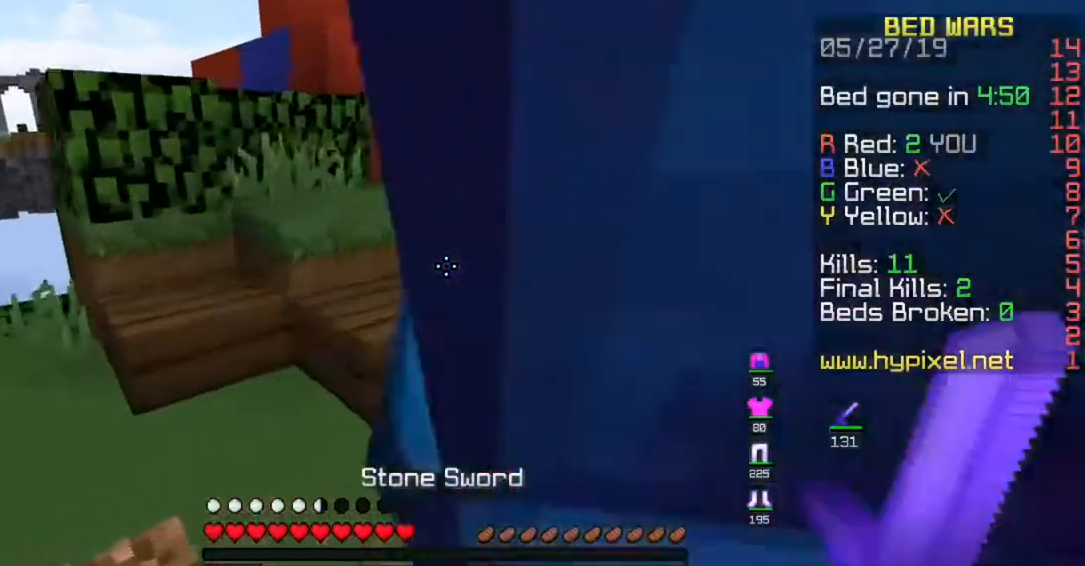
{"keys": ["d", "w"], "mouse": [], "events": [[267, "space", "down"], [467, "d", "down"], [467, "space", "up"]]}
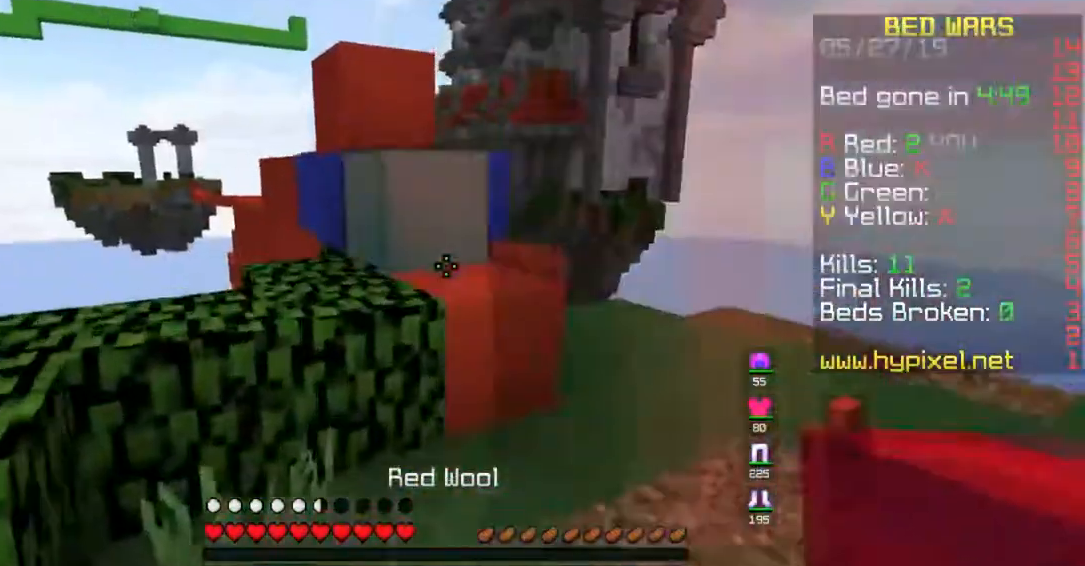
{"keys": ["a", "space", "w"], "mouse": [], "events": [[267, "space", "down"], [317, "a", "down"], [333, "d", "up"]]}
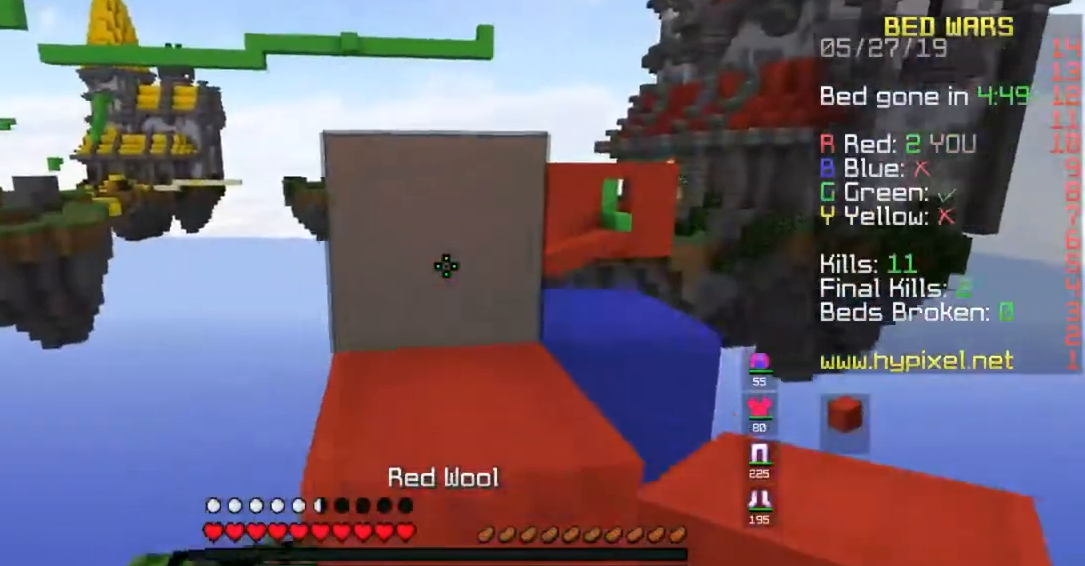
{"keys": ["space", "w"], "mouse": [], "events": [[17, "space", "up"], [117, "space", "down"], [183, "a", "up"]]}
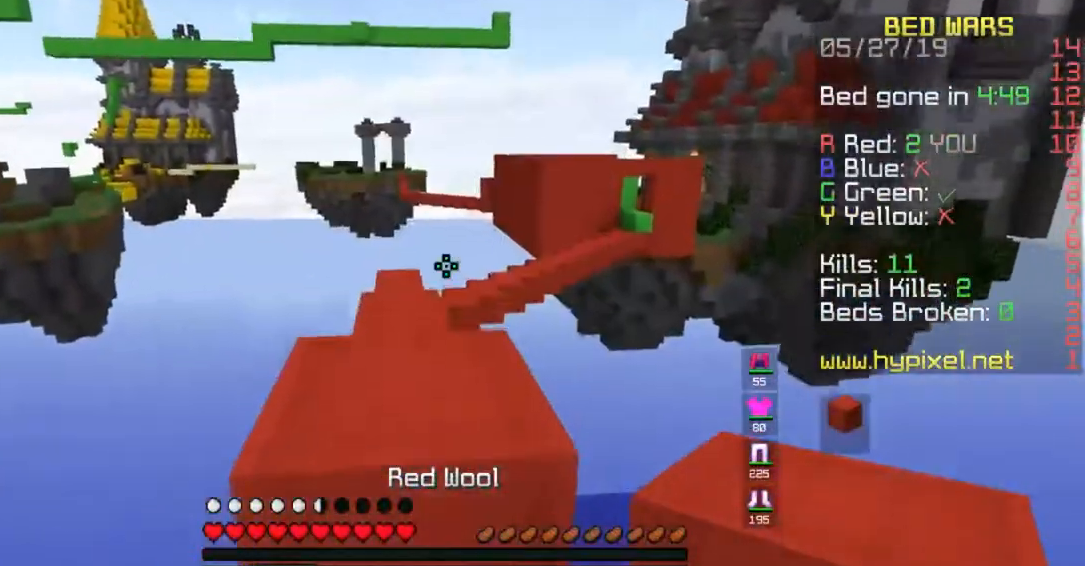
{"keys": ["space", "w"], "mouse": [], "events": []}
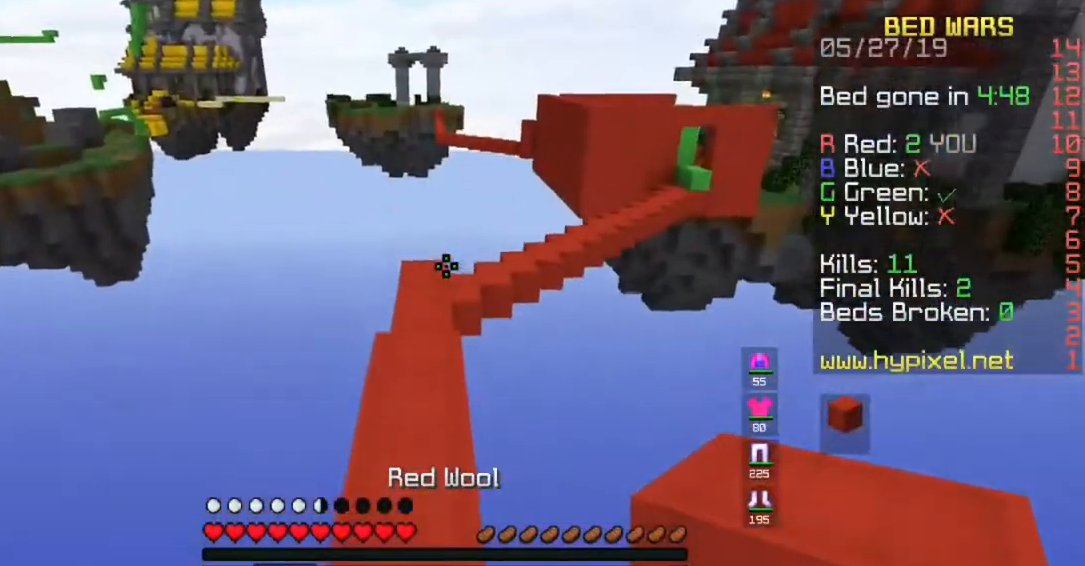
{"keys": ["a", "space", "w"], "mouse": [], "events": [[383, "a", "down"]]}
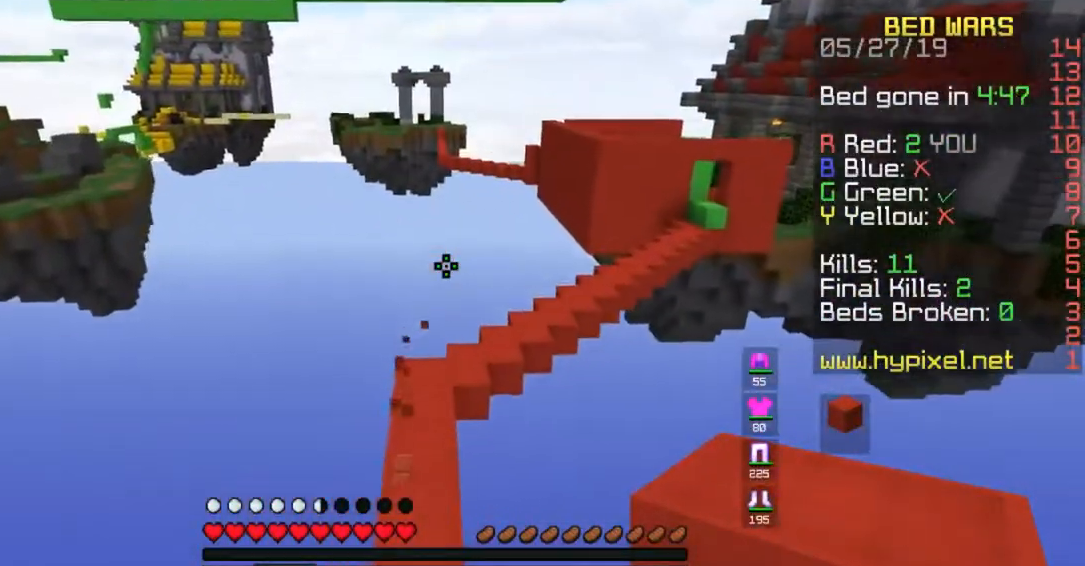
{"keys": ["s"], "mouse": [], "events": [[83, "a", "up"], [167, "space", "up"], [183, "w", "up"], [217, "mouse_left", "down"], [300, "mouse_left", "up"], [317, "s", "down"], [367, "mouse_left", "down"], [450, "mouse_left", "up"]]}
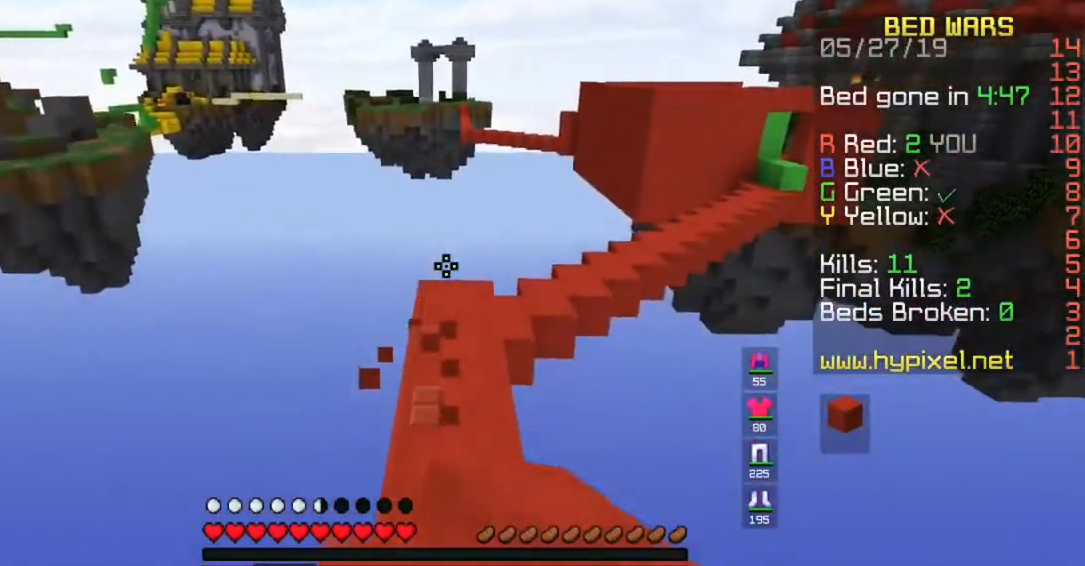
{"keys": ["space", "w"], "mouse": [], "events": [[17, "space", "down"], [33, "mouse_left", "down"], [100, "mouse_left", "up"], [200, "mouse_left", "down"], [283, "mouse_left", "up"], [283, "s", "up"], [317, "w", "down"], [333, "space", "up"], [367, "mouse_left", "down"], [417, "space", "down"], [450, "mouse_left", "up"]]}
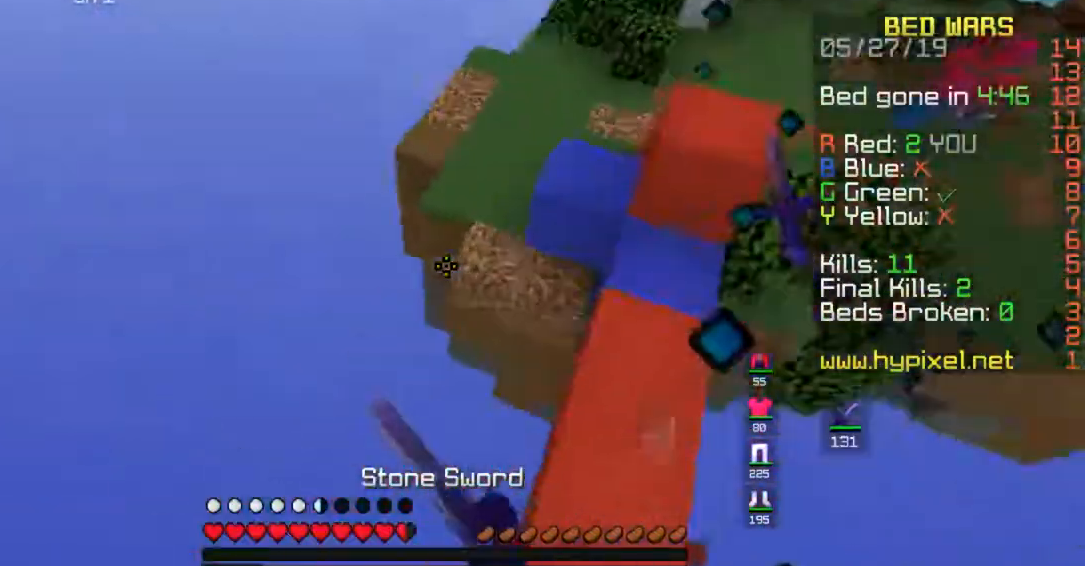
{"keys": ["space", "w"], "mouse": [], "events": [[17, "mouse_left", "down"], [100, "mouse_left", "up"], [117, "mouse_right", "down"], [200, "mouse_right", "up"], [333, "mouse_right", "down"], [400, "mouse_right", "up"]]}
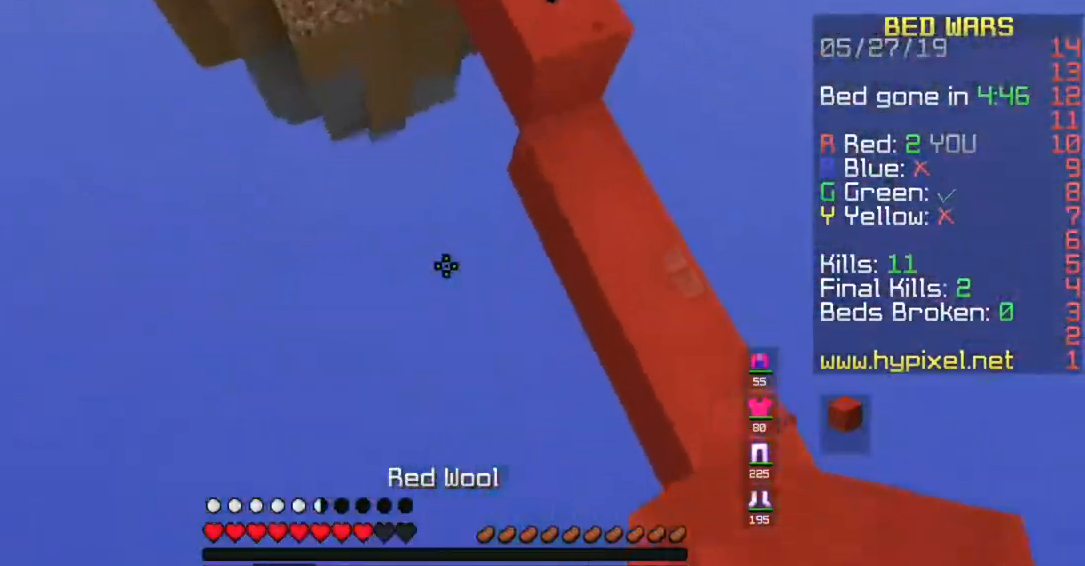
{"keys": ["a", "d", "space", "w"], "mouse": [], "events": [[17, "s", "down"], [67, "mouse_right", "down"], [133, "mouse_right", "up"], [133, "s", "up"], [167, "d", "down"], [233, "mouse_right", "down"], [283, "mouse_right", "up"], [367, "mouse_right", "down"], [433, "mouse_right", "up"], [467, "a", "down"]]}
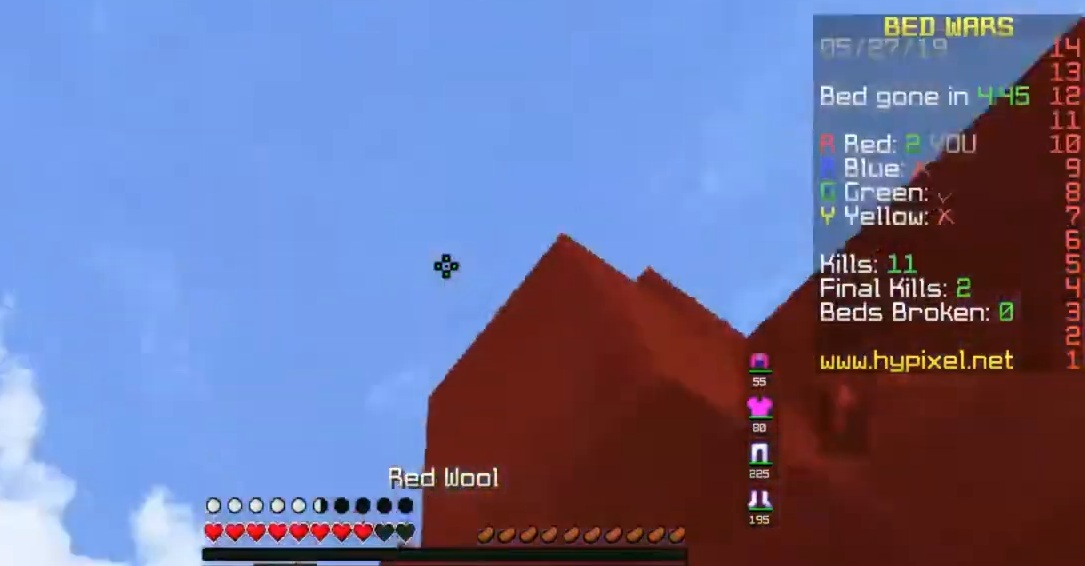
{"keys": ["d", "w"], "mouse": [], "events": [[17, "mouse_right", "down"], [17, "space", "up"], [33, "d", "up"], [117, "mouse_right", "up"], [417, "d", "down"], [483, "a", "up"]]}
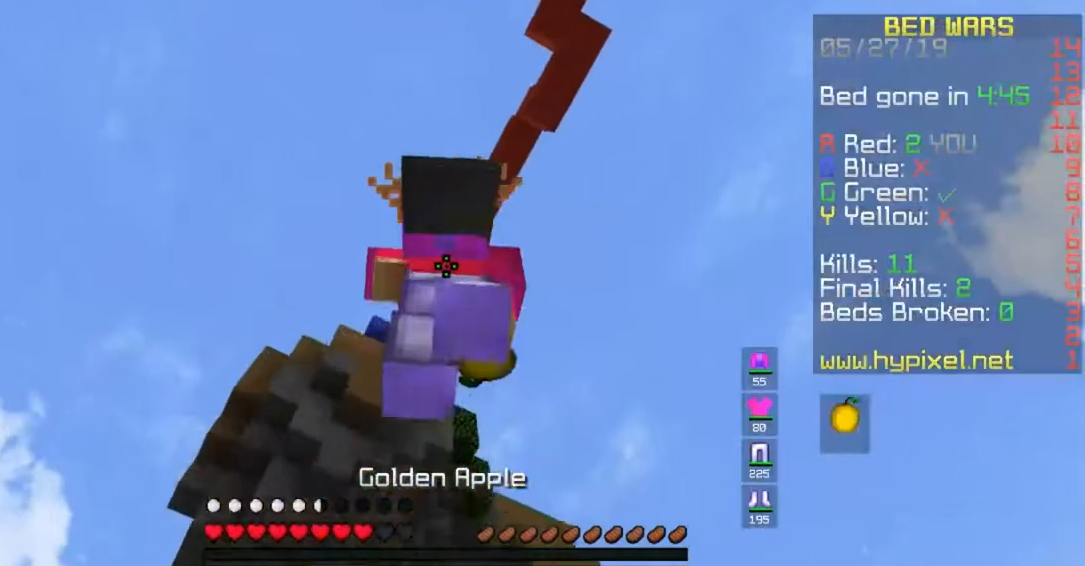
{"keys": ["w"], "mouse": [], "events": [[300, "d", "up"]]}
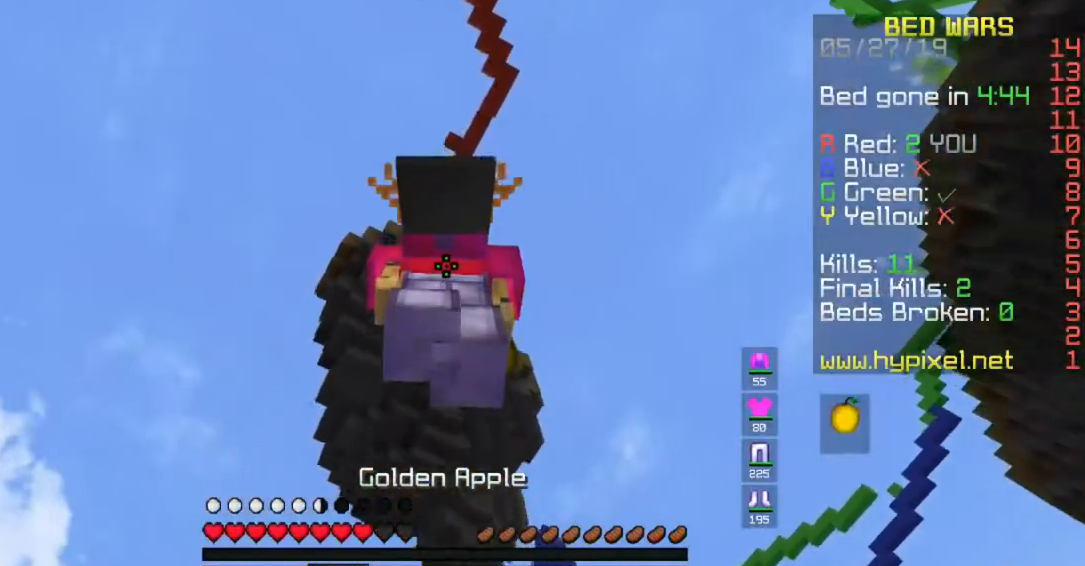
{"keys": ["w"], "mouse": [], "events": []}
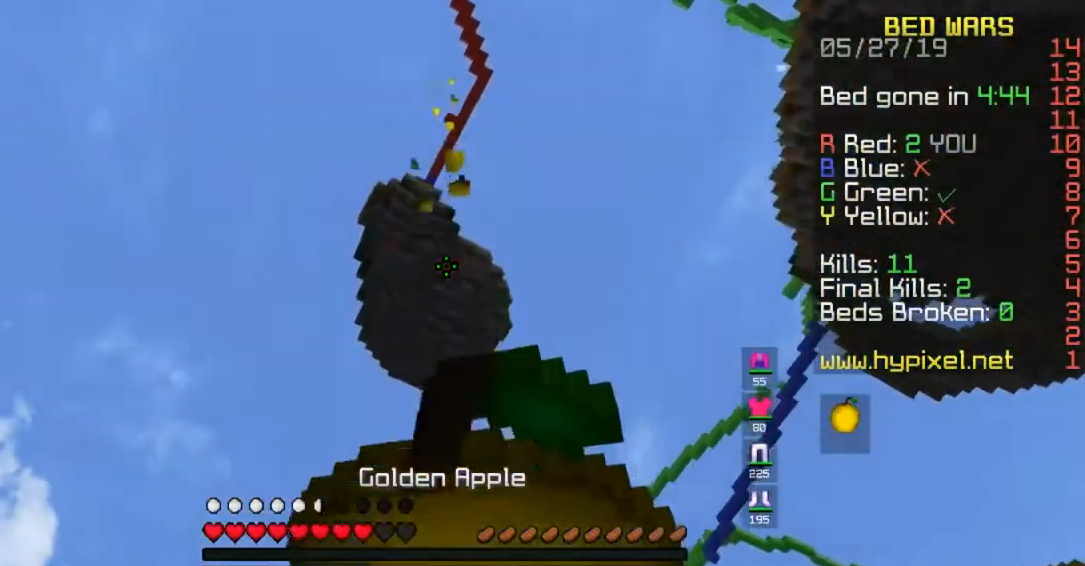
{"keys": ["a", "w"], "mouse": [], "events": [[33, "a", "down"]]}
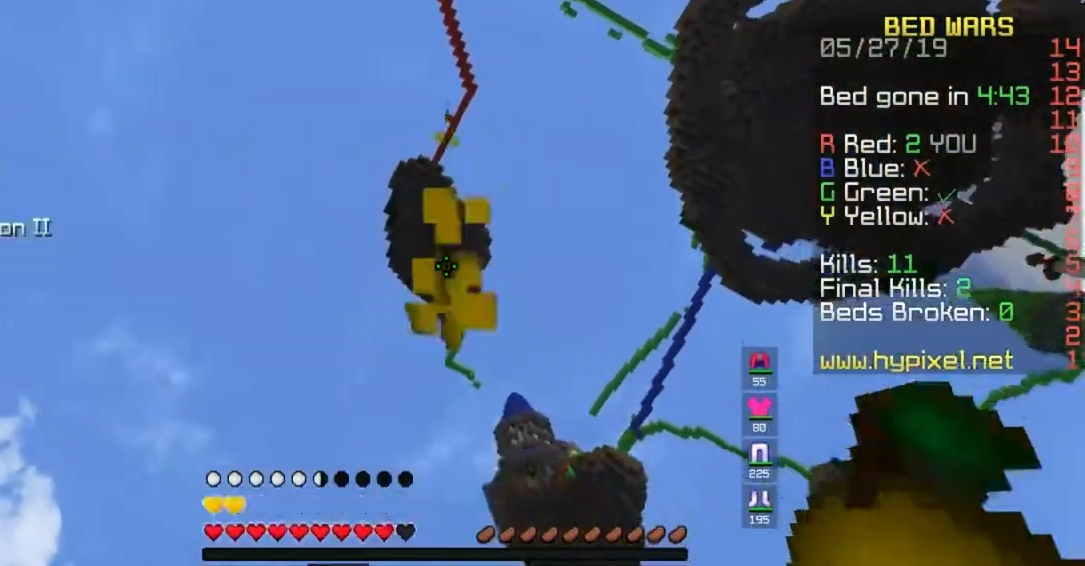
{"keys": [], "mouse": [], "events": [[233, "w", "up"], [250, "a", "up"]]}
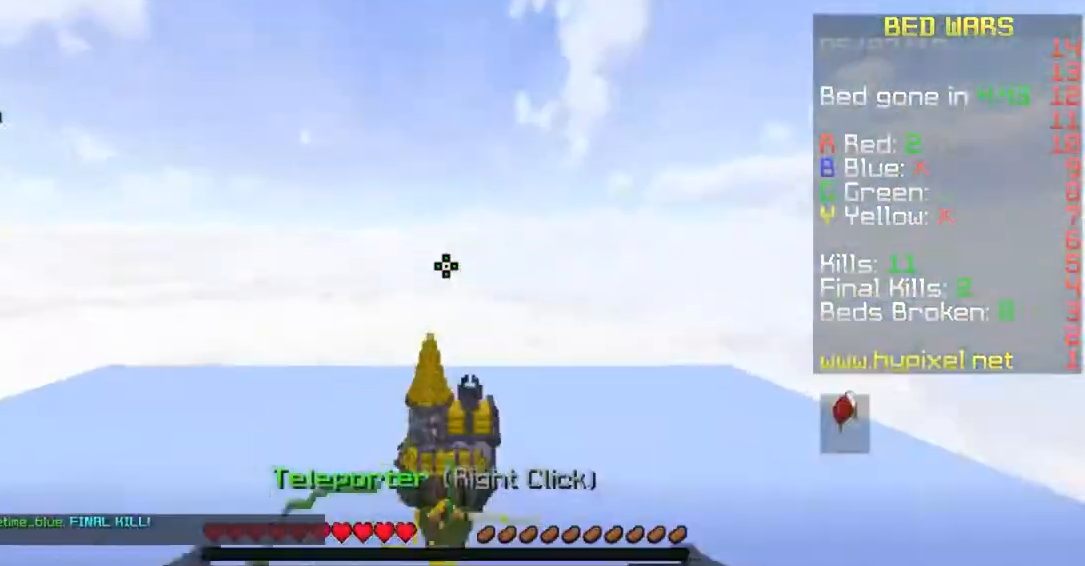
{"keys": ["d"], "mouse": [], "events": [[183, "mouse_left", "down"], [250, "mouse_left", "up"], [283, "d", "down"]]}
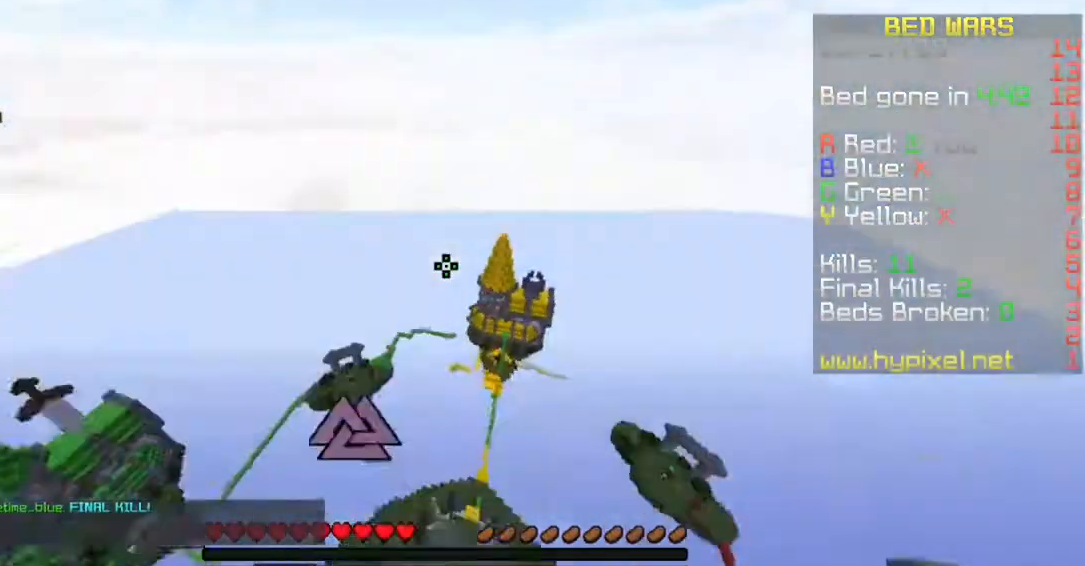
{"keys": ["d"], "mouse": [], "events": []}